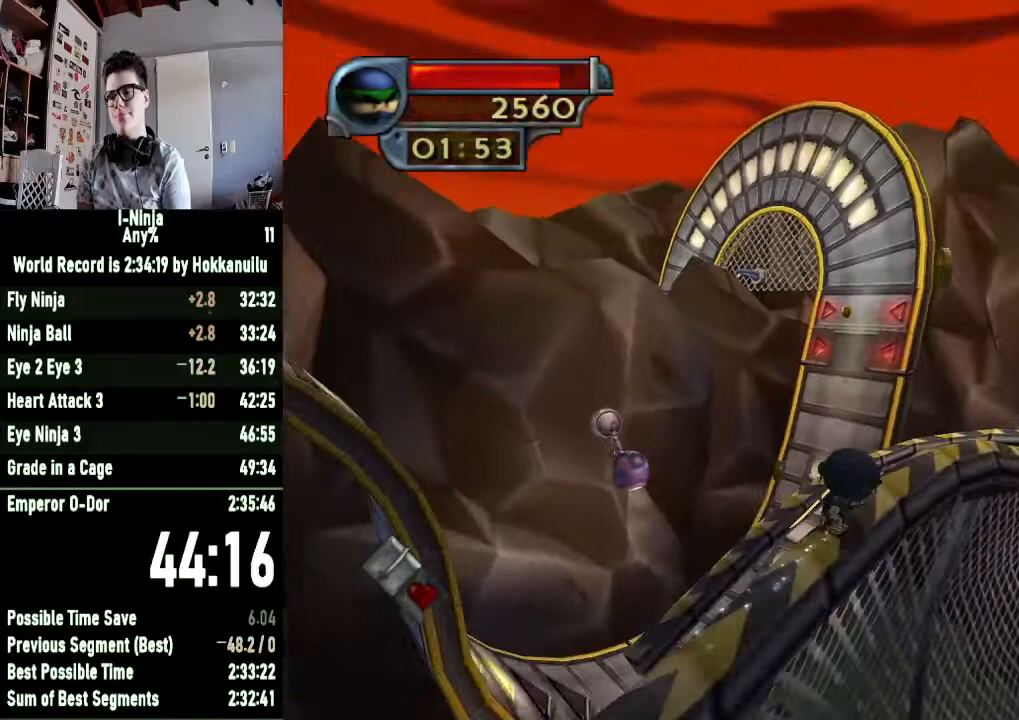
Gameplay with a controller (Xbox layout); each line is a JSON object with the inputs held at the frame after it. "button_events" lists button changes between this image and that frame as [ms after this image, input, new state], when the widget could be followed in between (sticks are given only as held states). This document gives stick clicks only as held states, not as events. Not read: left_stick.
{"buttons": [], "right_stick": "center", "button_events": []}
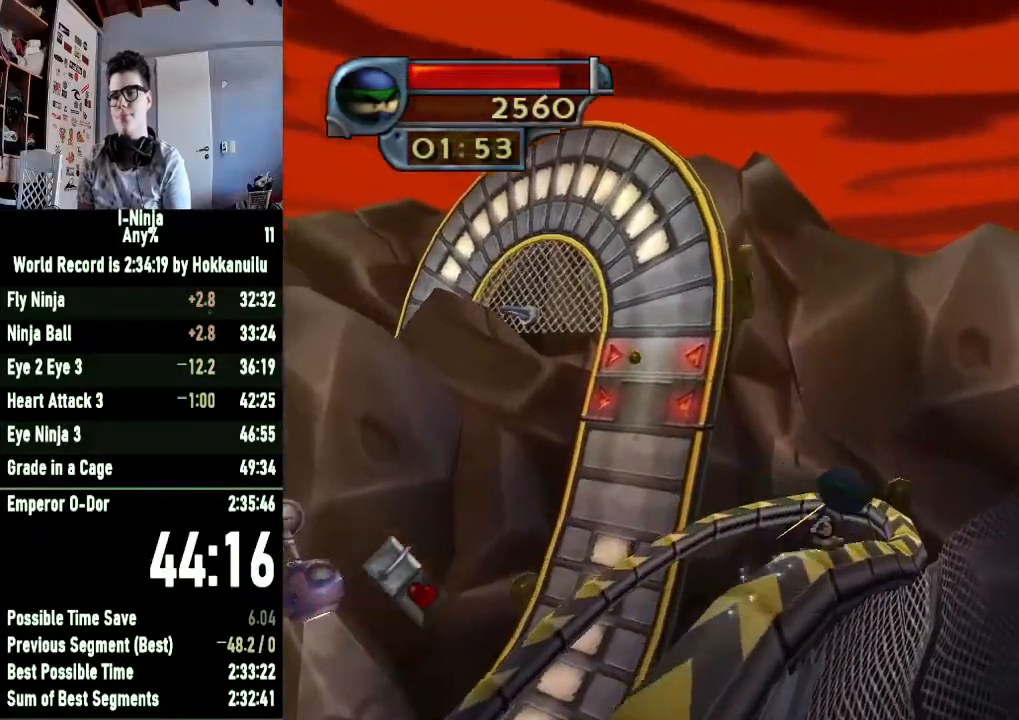
{"buttons": [], "right_stick": "center", "button_events": []}
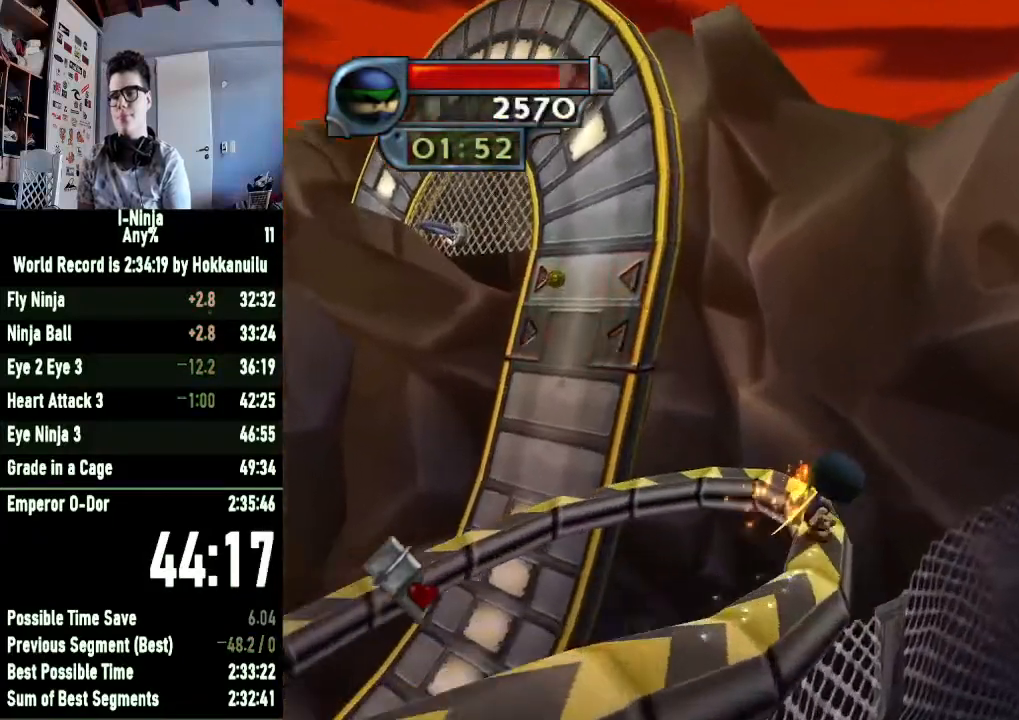
{"buttons": ["A"], "right_stick": "center", "button_events": [[300, "A", "down"]]}
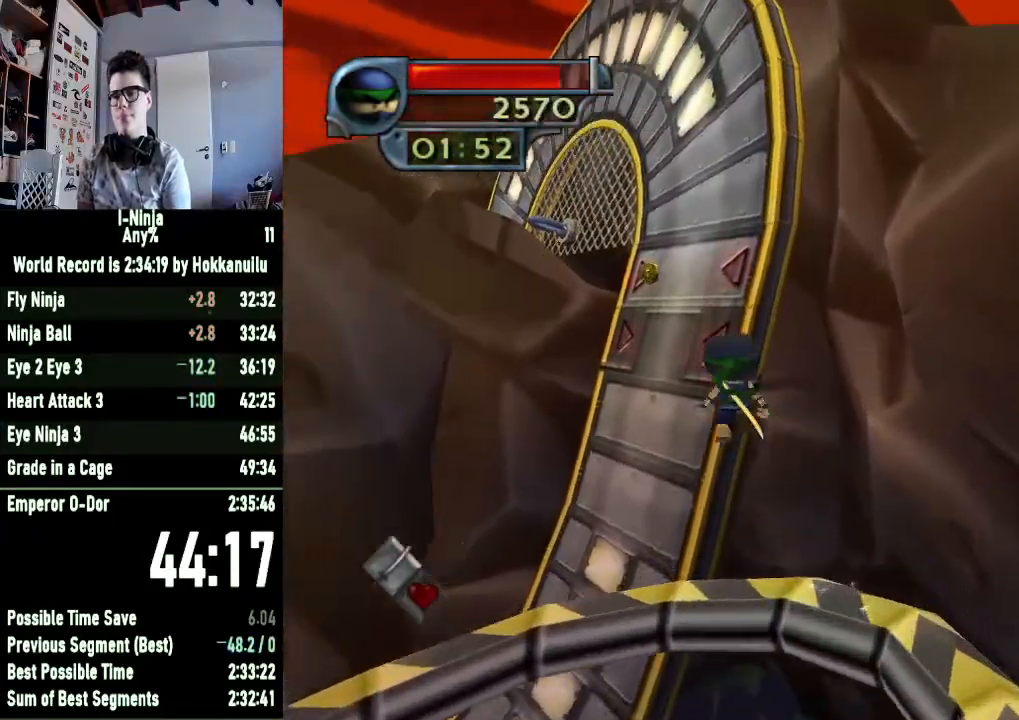
{"buttons": ["A"], "right_stick": "center", "button_events": [[33, "A", "up"], [400, "A", "down"]]}
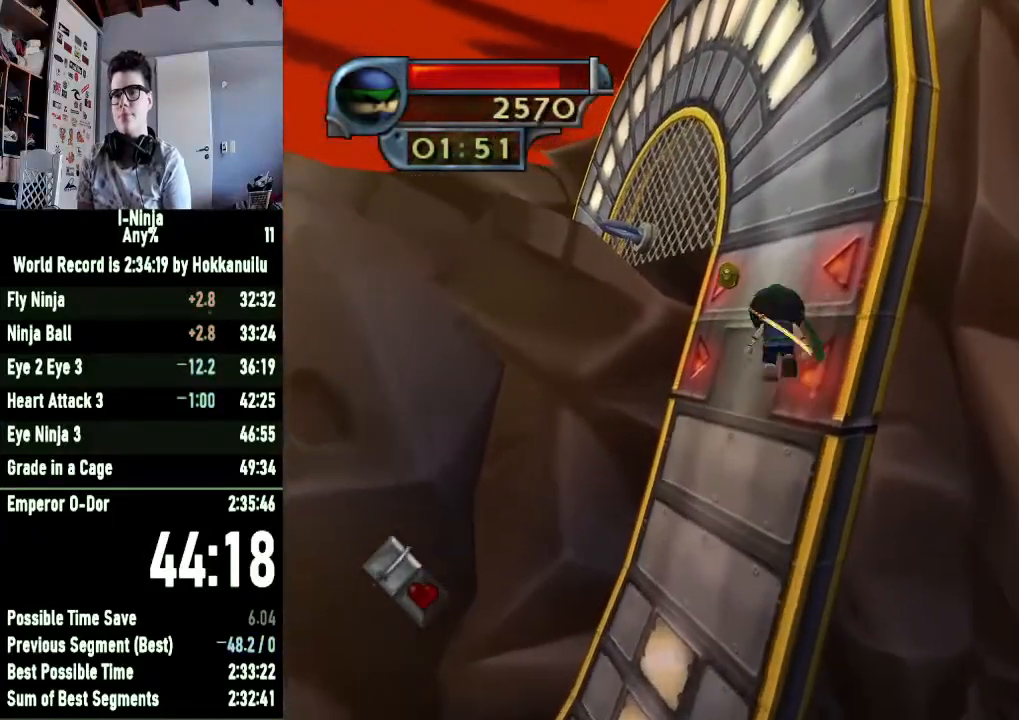
{"buttons": [], "right_stick": "center", "button_events": [[233, "A", "up"]]}
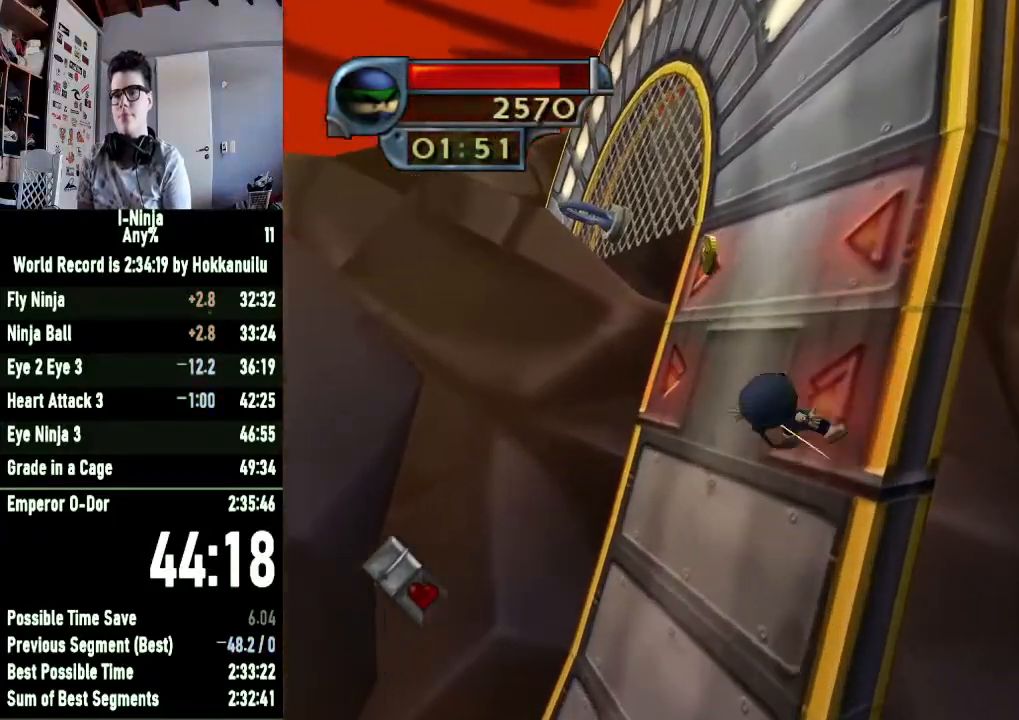
{"buttons": [], "right_stick": "center", "button_events": []}
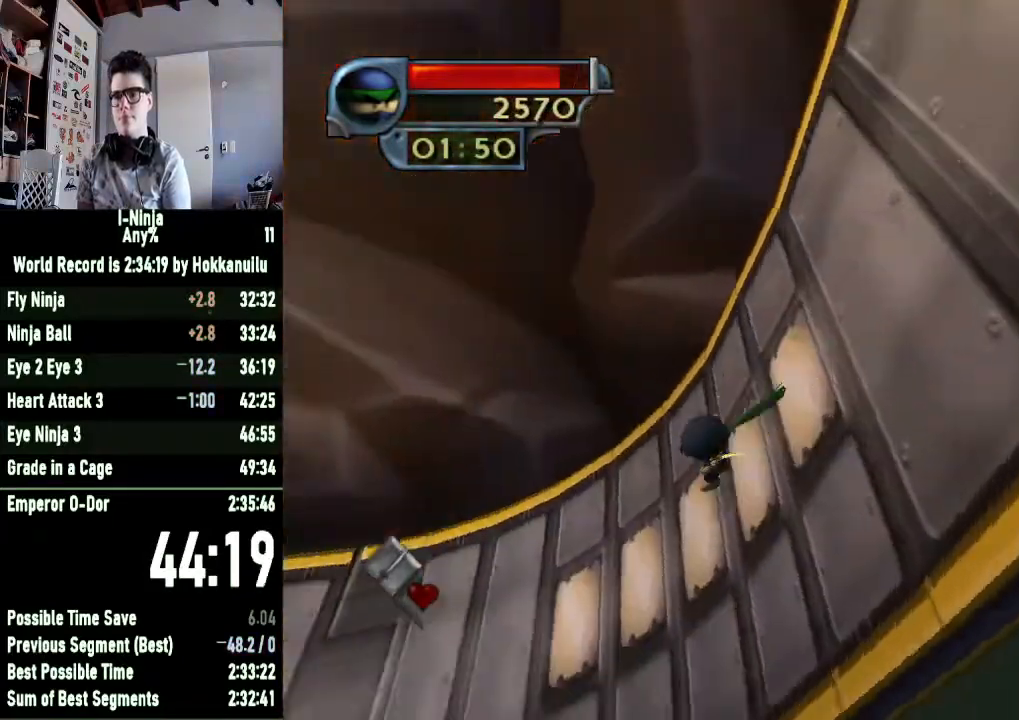
{"buttons": [], "right_stick": "center", "button_events": []}
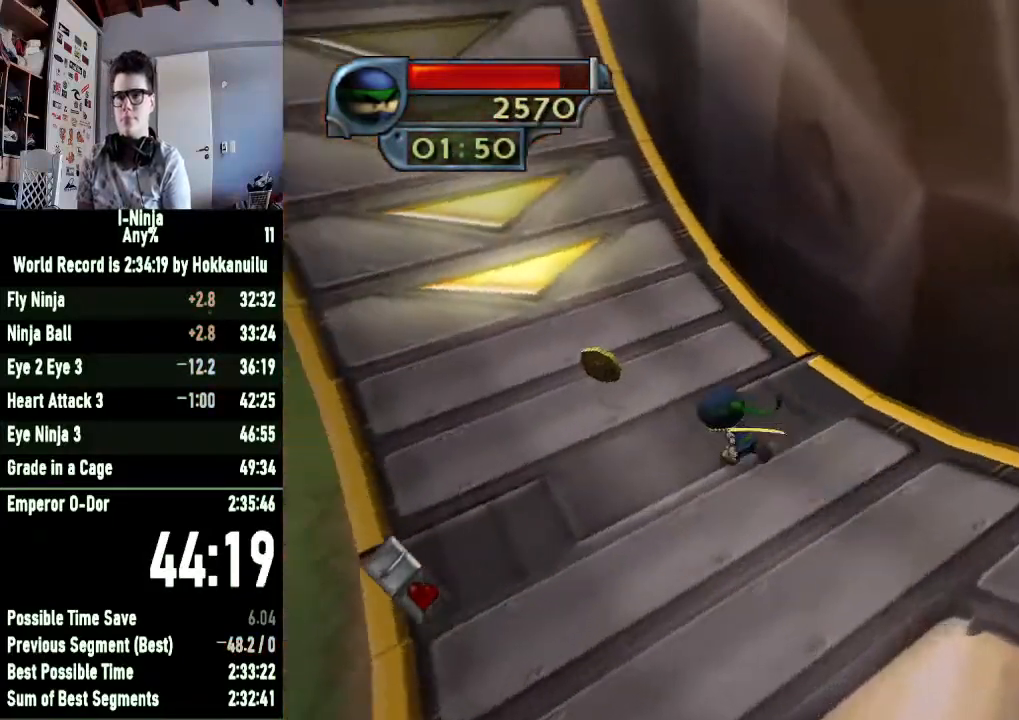
{"buttons": [], "right_stick": "center", "button_events": []}
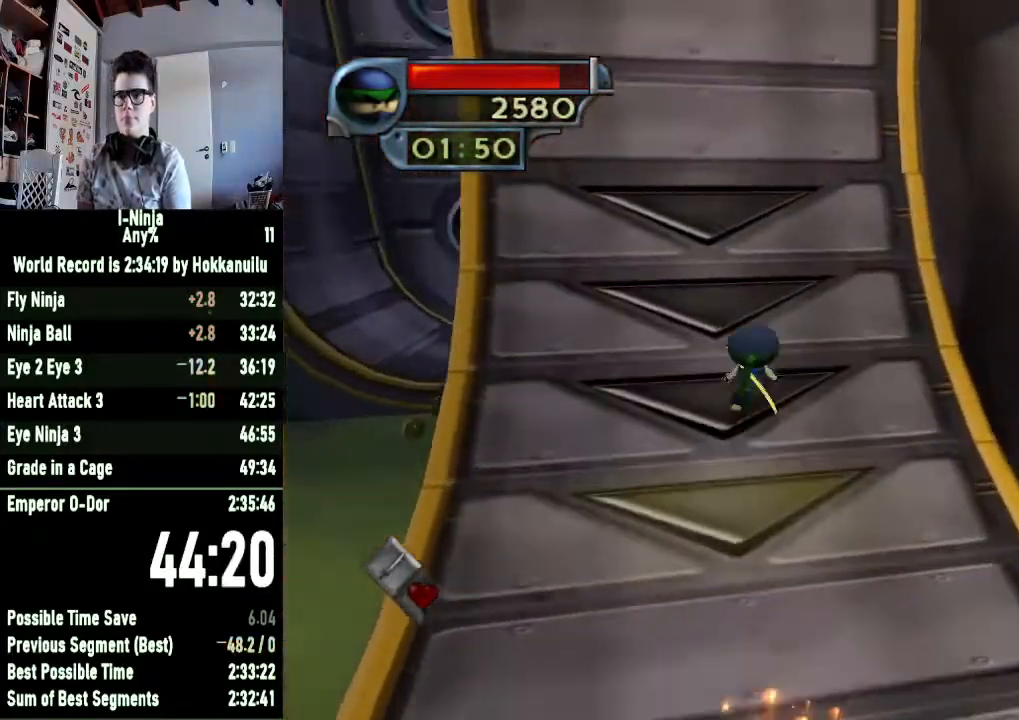
{"buttons": [], "right_stick": "center", "button_events": []}
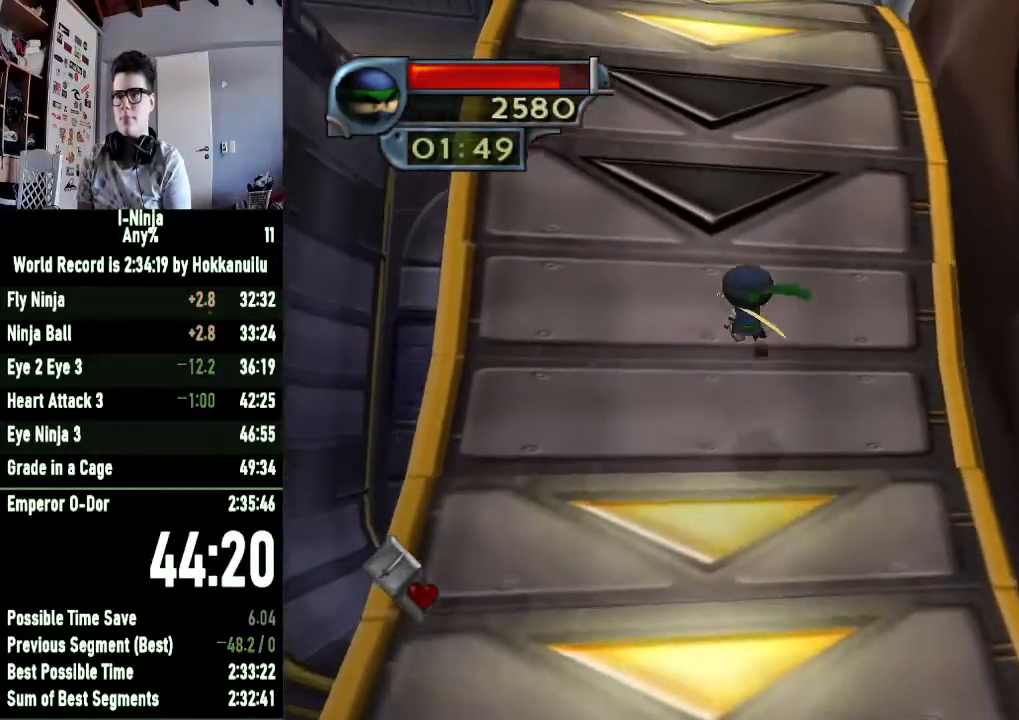
{"buttons": [], "right_stick": "center", "button_events": []}
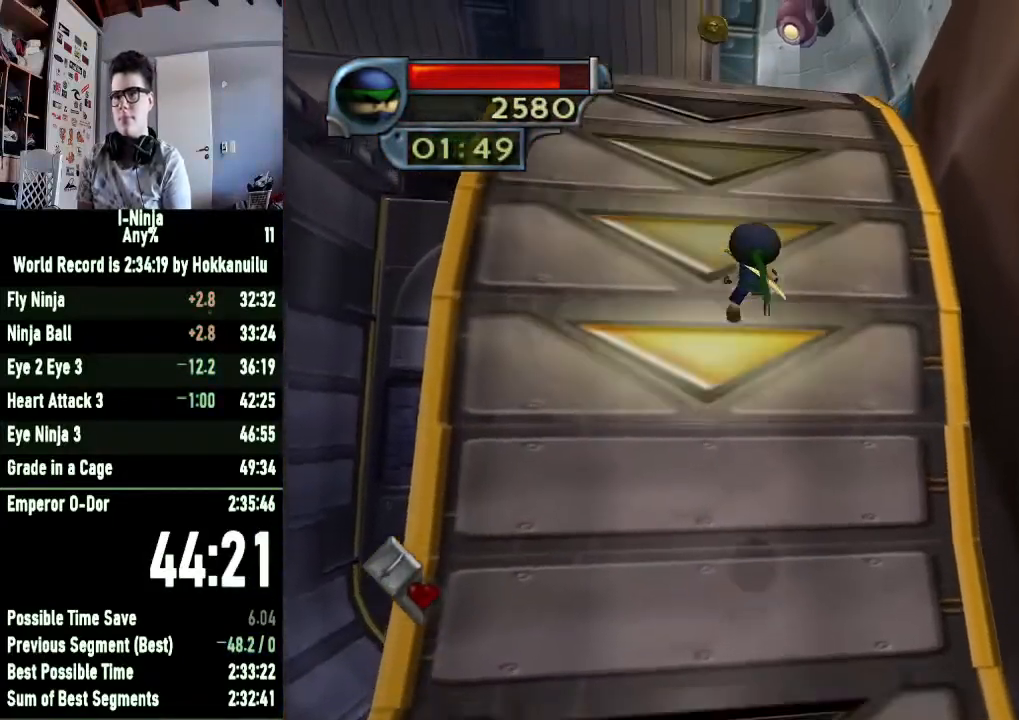
{"buttons": [], "right_stick": "center", "button_events": []}
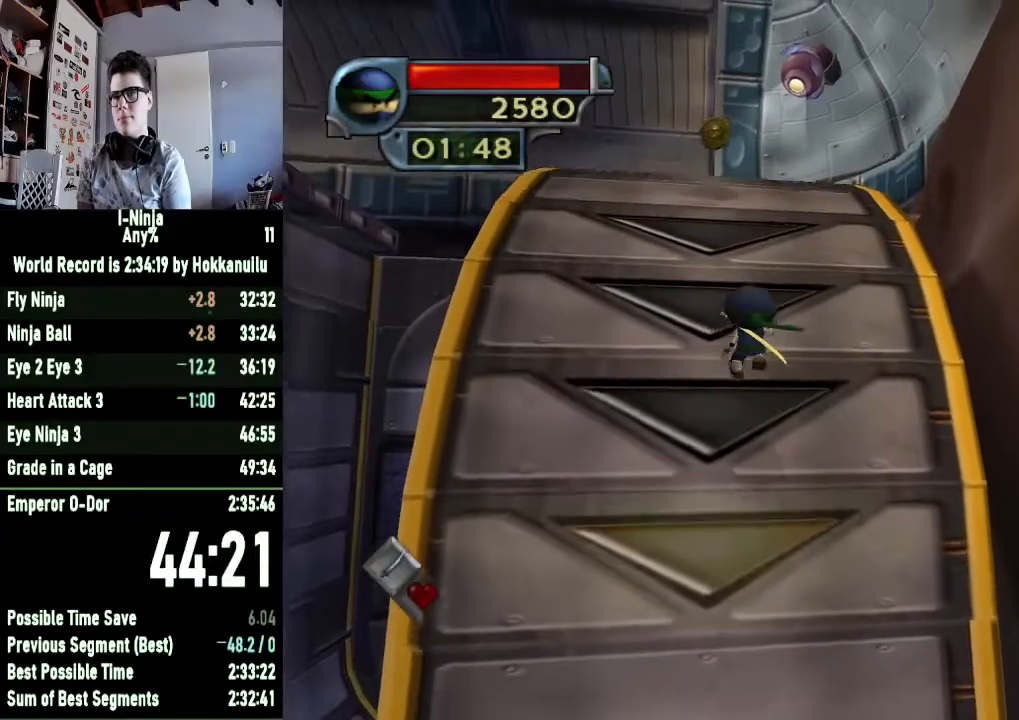
{"buttons": [], "right_stick": "left", "button_events": []}
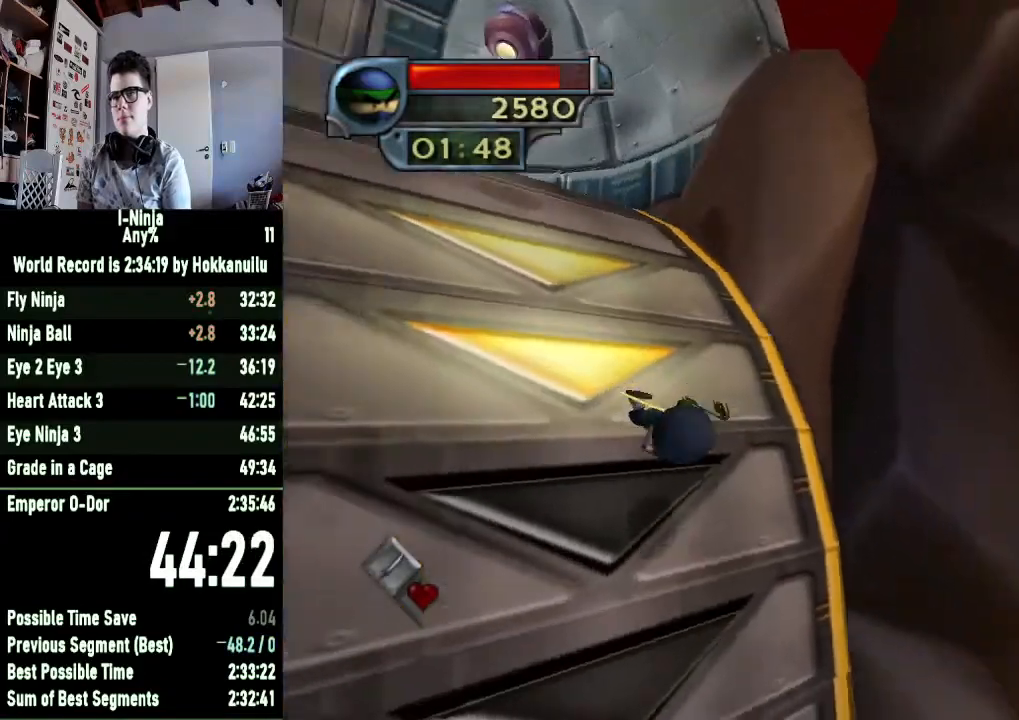
{"buttons": [], "right_stick": "left", "button_events": []}
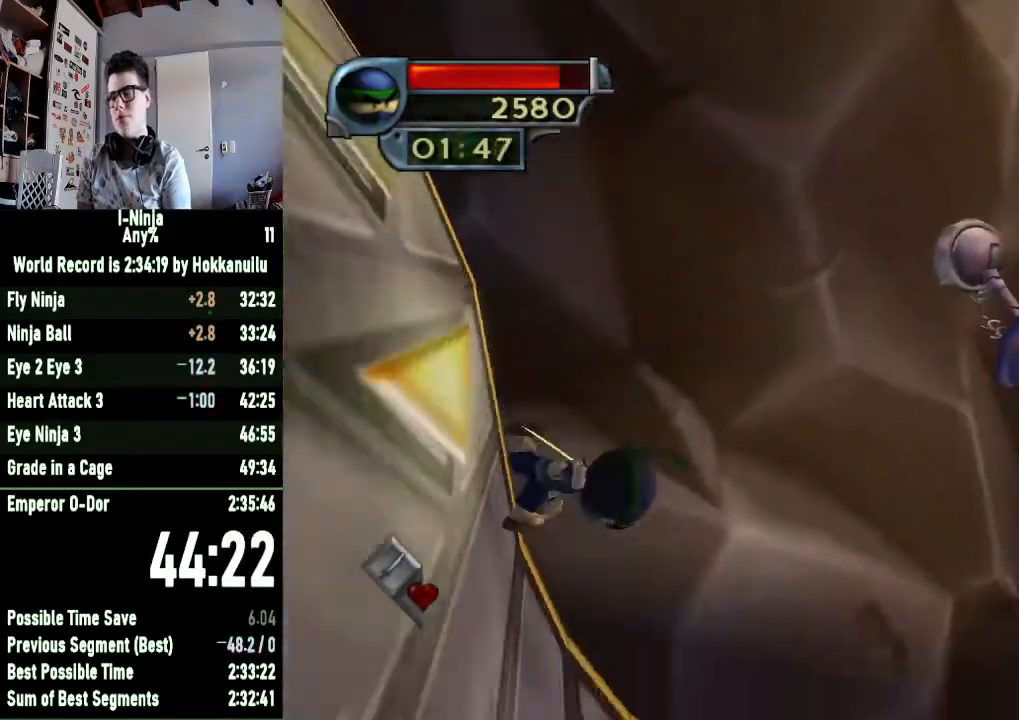
{"buttons": [], "right_stick": "left", "button_events": []}
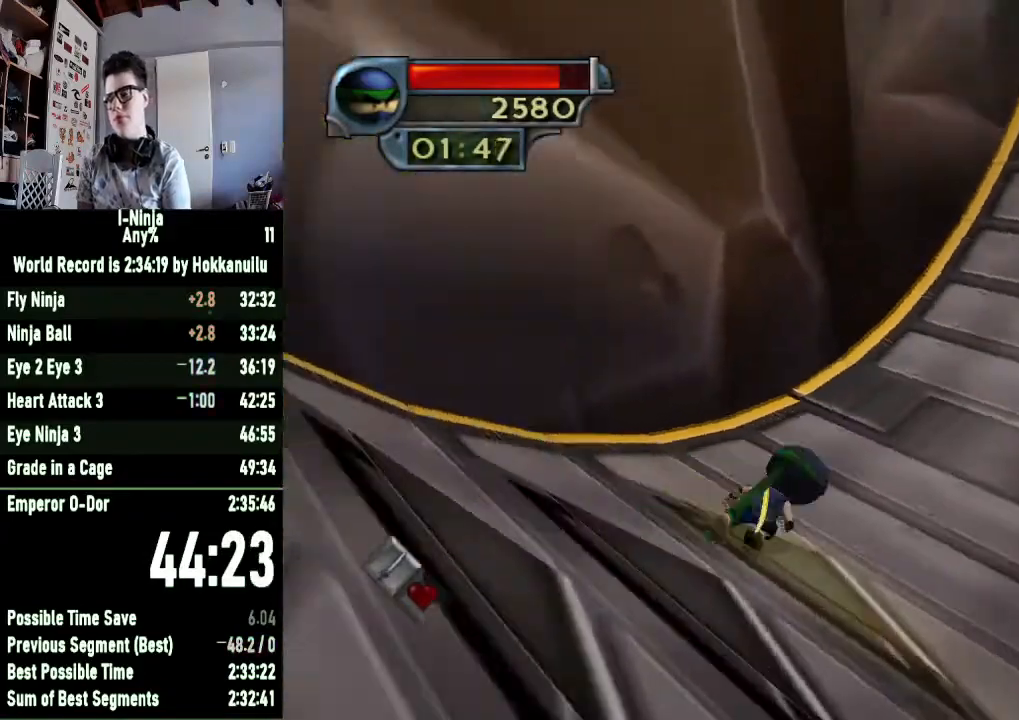
{"buttons": [], "right_stick": "center", "button_events": []}
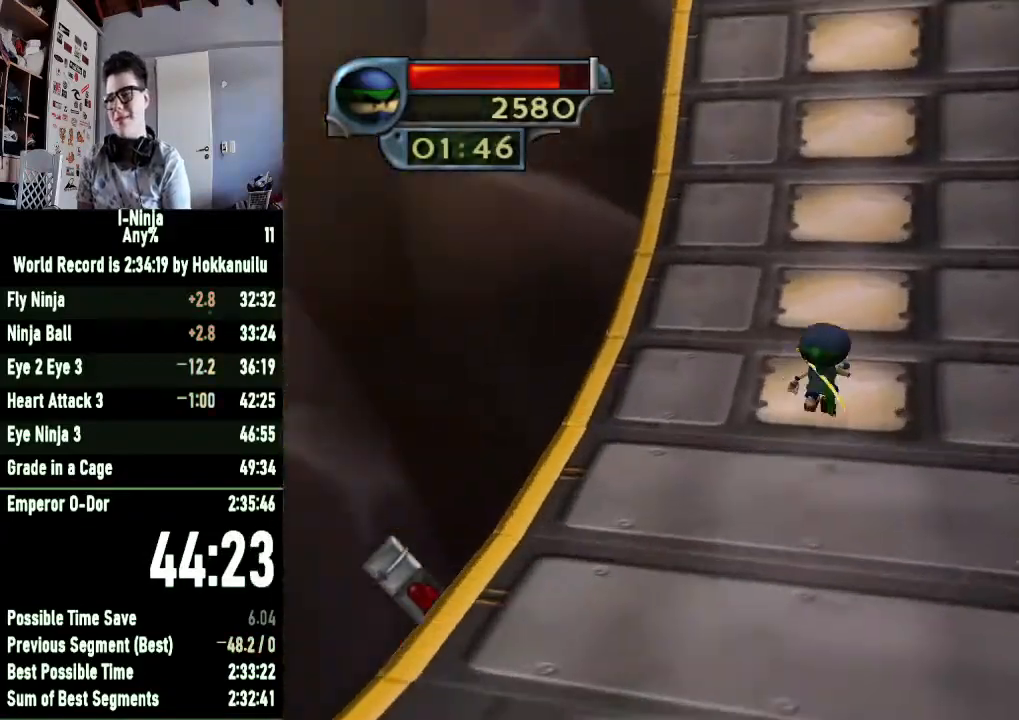
{"buttons": [], "right_stick": "center", "button_events": []}
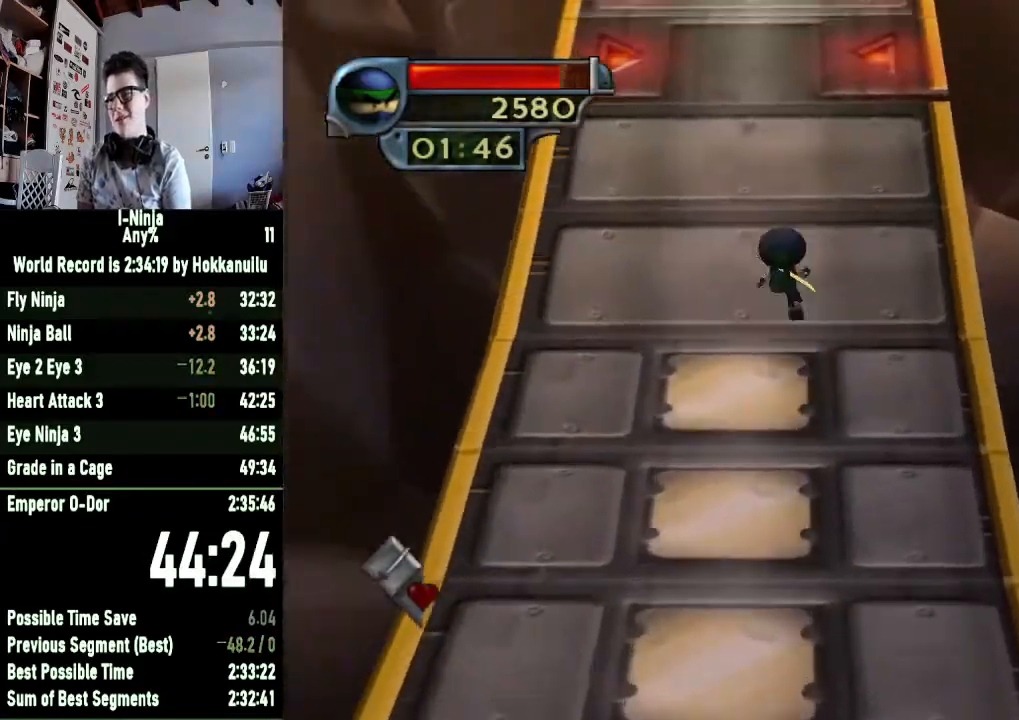
{"buttons": ["R1"], "right_stick": "center", "button_events": [[300, "R1", "down"]]}
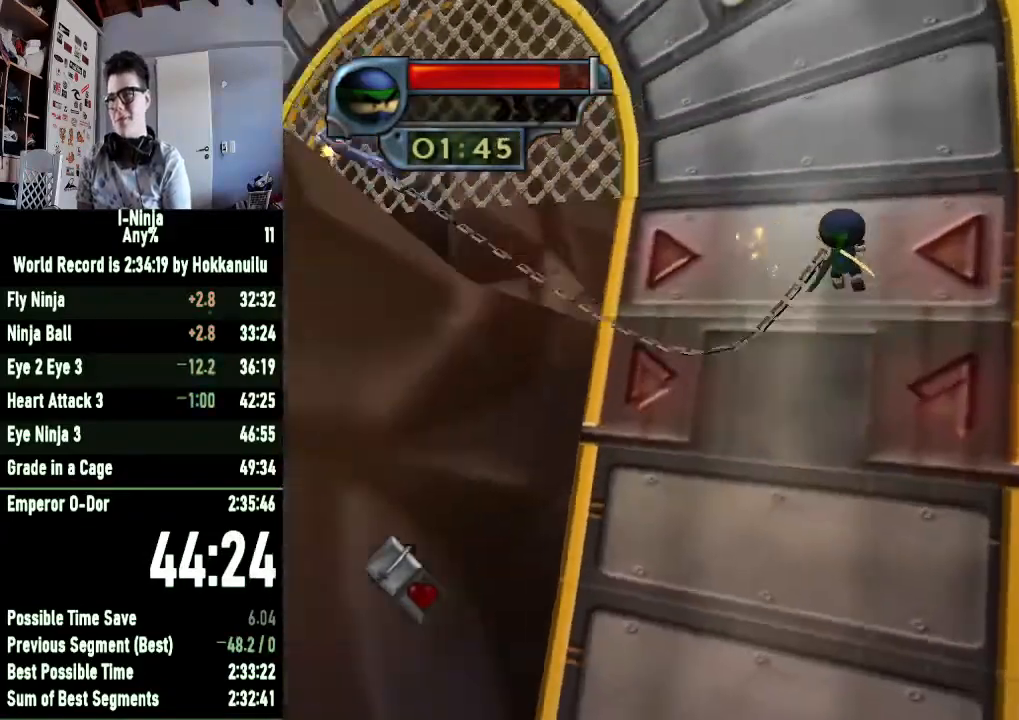
{"buttons": ["R1"], "right_stick": "center", "button_events": []}
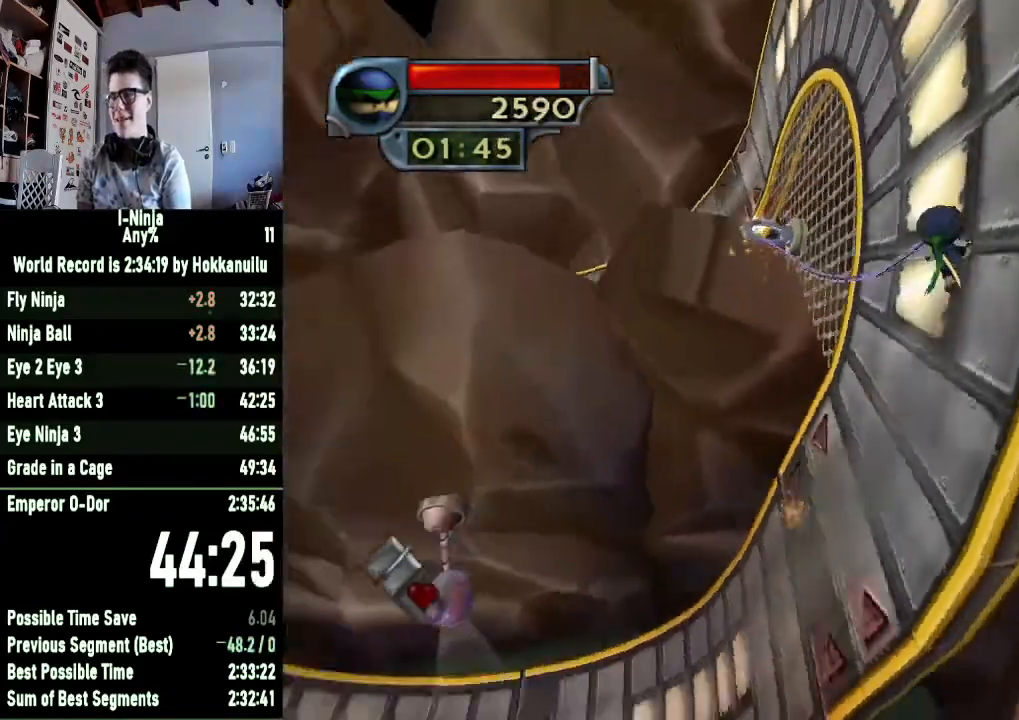
{"buttons": ["R1"], "right_stick": "center", "button_events": []}
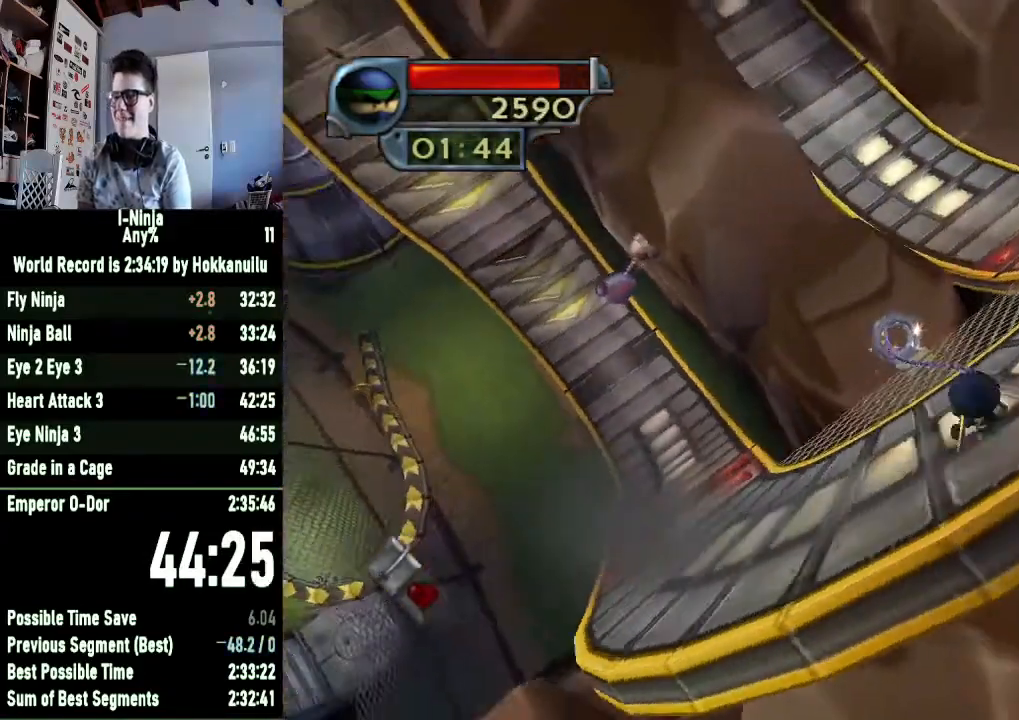
{"buttons": ["R1"], "right_stick": "center", "button_events": []}
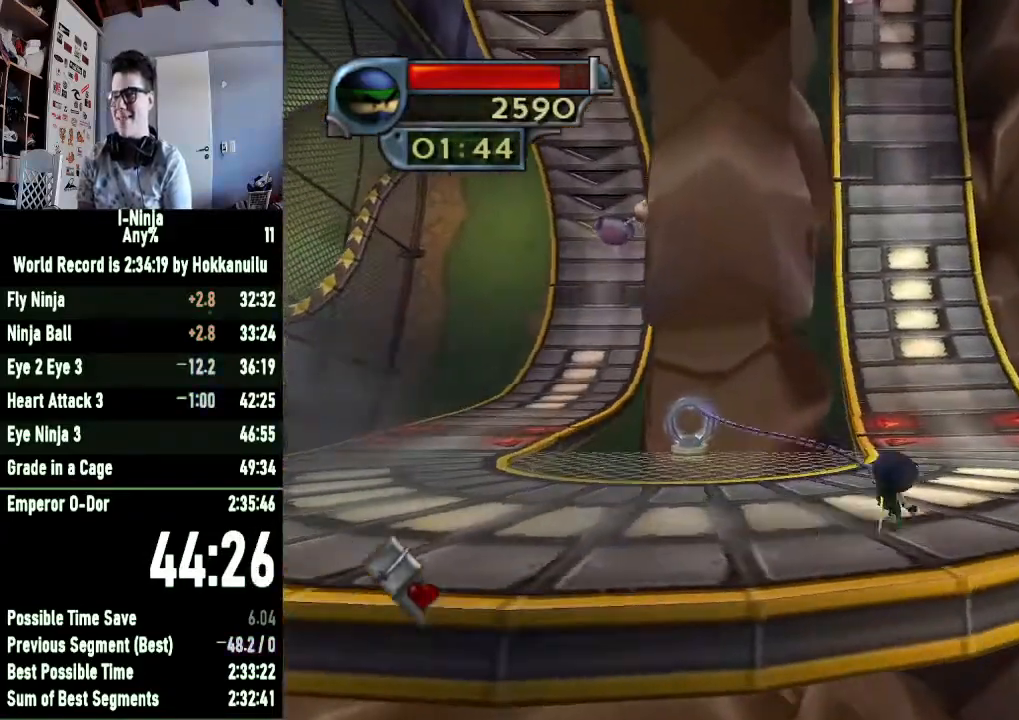
{"buttons": [], "right_stick": "center", "button_events": [[467, "R1", "up"]]}
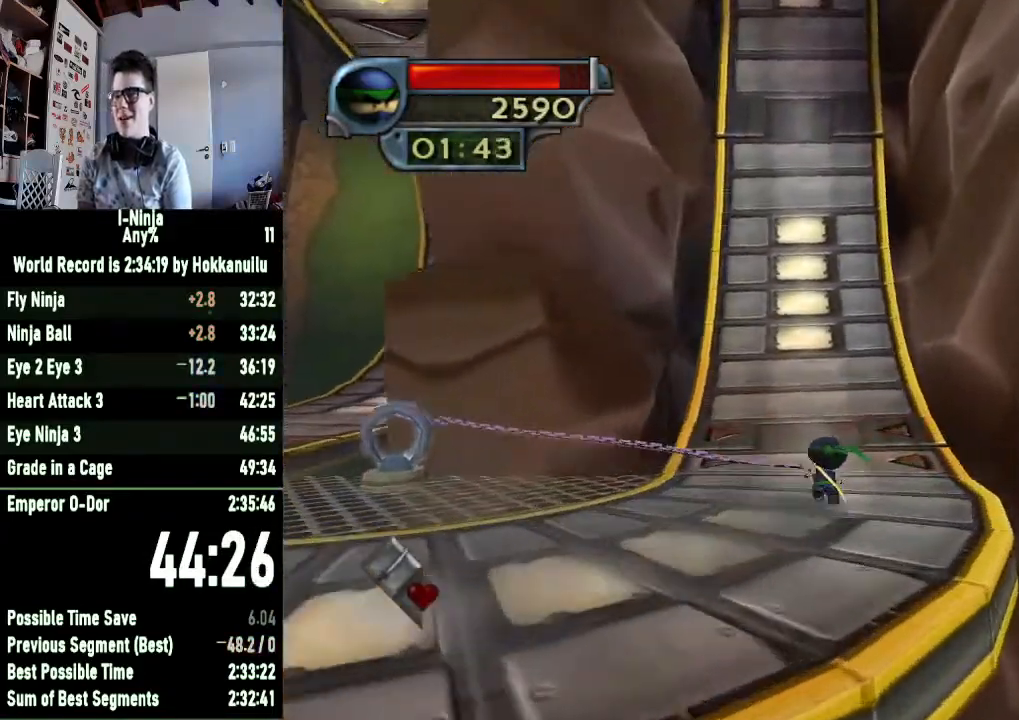
{"buttons": [], "right_stick": "center", "button_events": []}
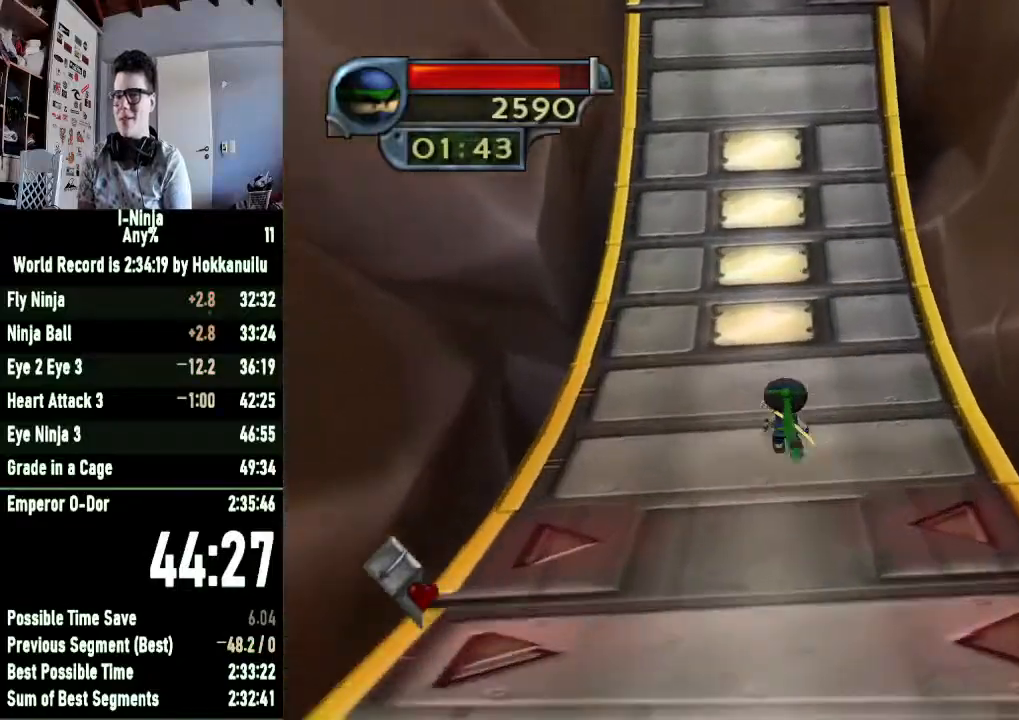
{"buttons": [], "right_stick": "center", "button_events": []}
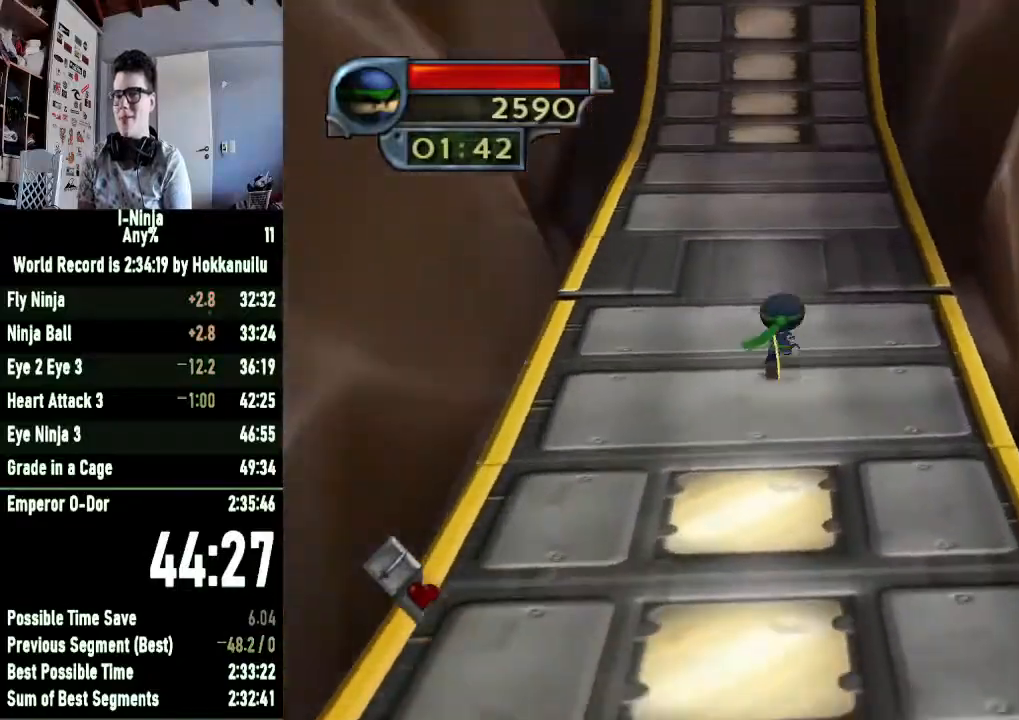
{"buttons": [], "right_stick": "center", "button_events": []}
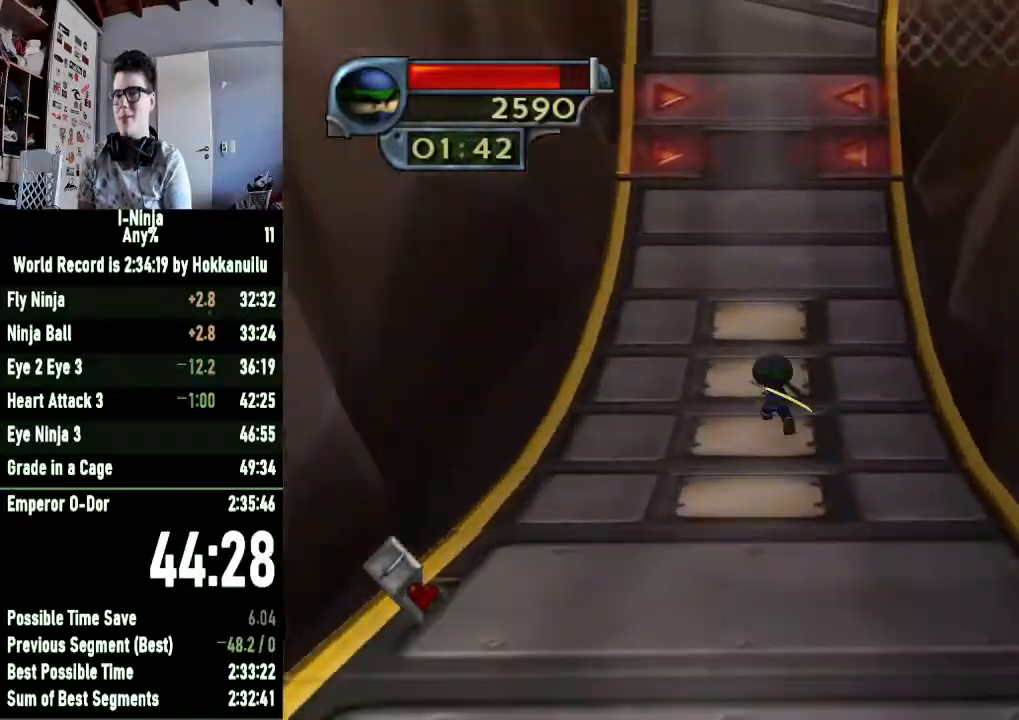
{"buttons": ["R1"], "right_stick": "center", "button_events": [[433, "R1", "down"]]}
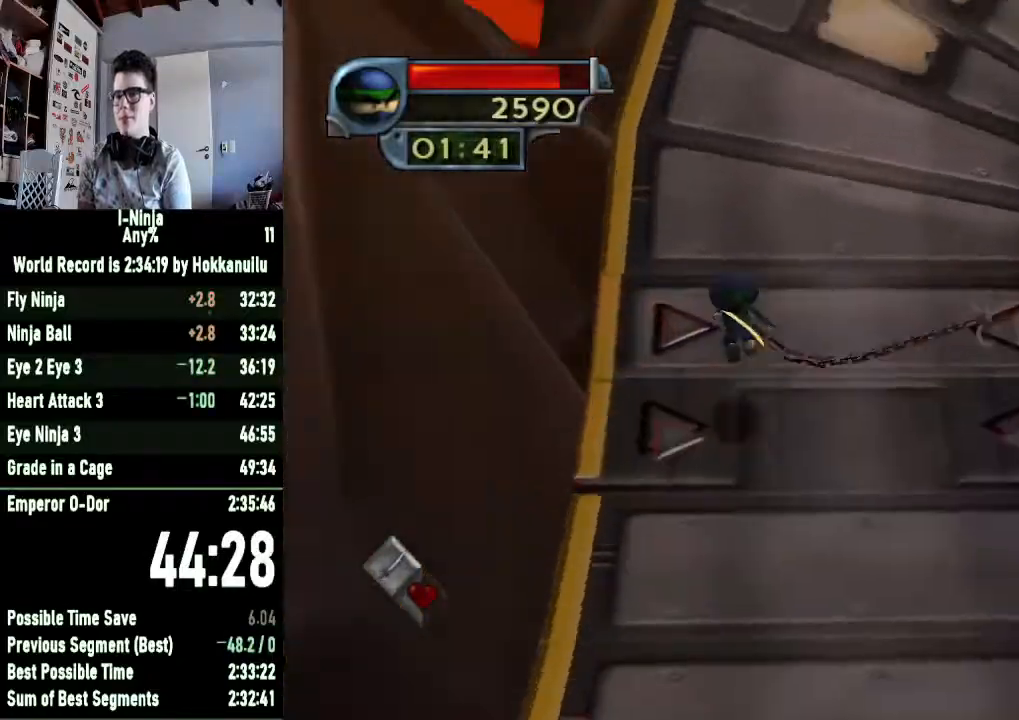
{"buttons": ["R1"], "right_stick": "center", "button_events": []}
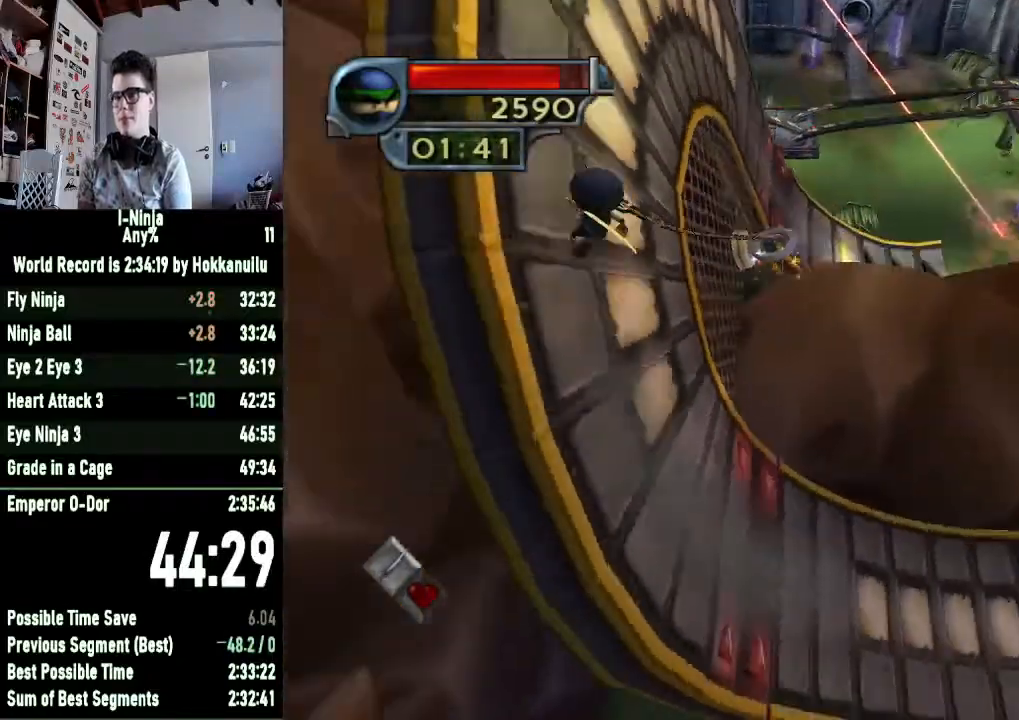
{"buttons": ["R1"], "right_stick": "center", "button_events": []}
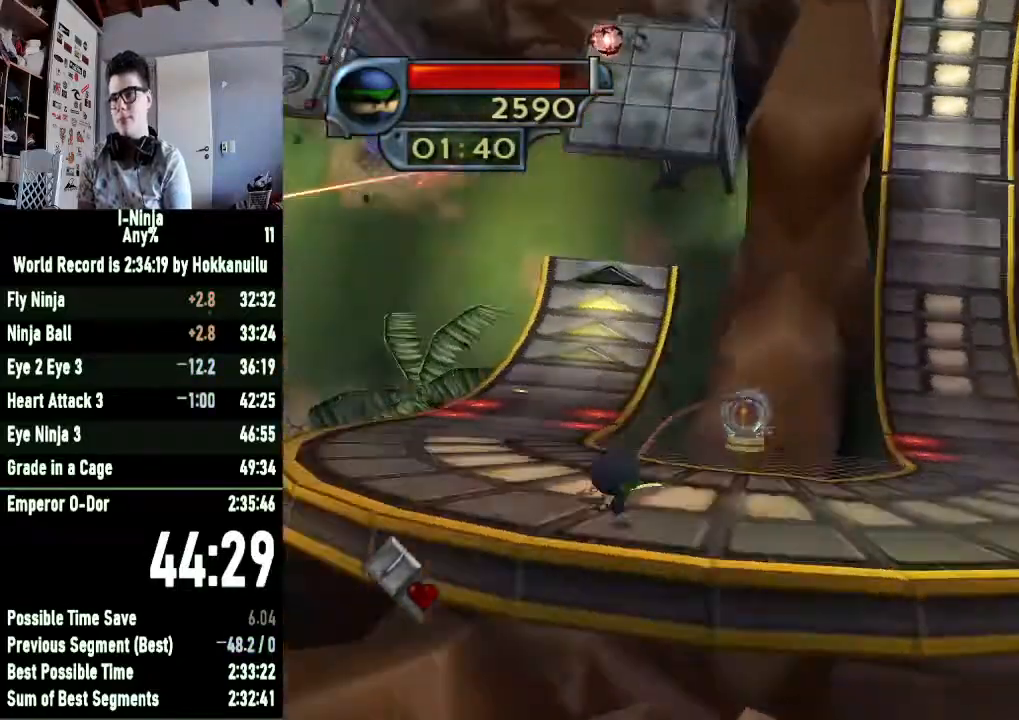
{"buttons": ["A"], "right_stick": "center", "button_events": [[33, "R1", "up"], [467, "A", "down"]]}
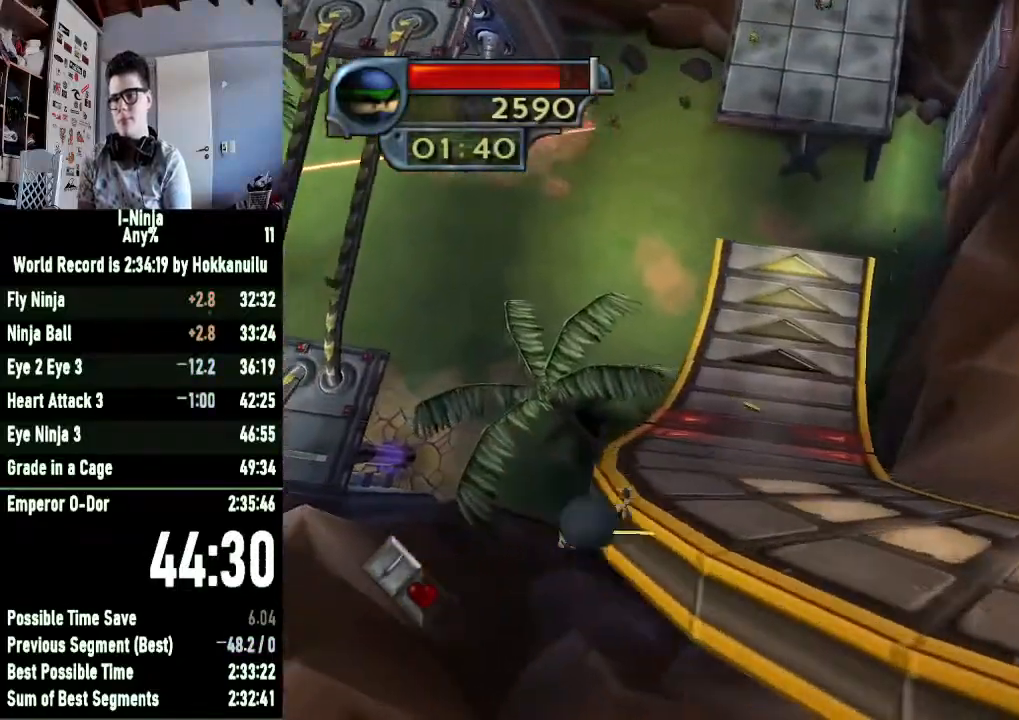
{"buttons": ["B"], "right_stick": "center", "button_events": [[133, "A", "up"], [400, "B", "down"]]}
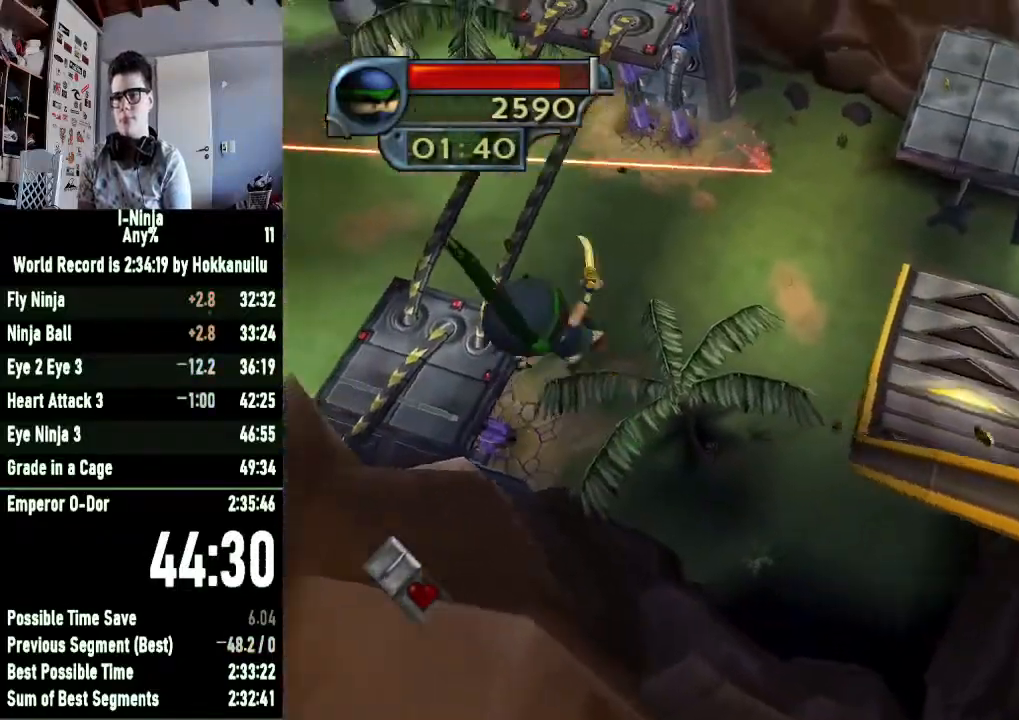
{"buttons": ["B"], "right_stick": "center", "button_events": []}
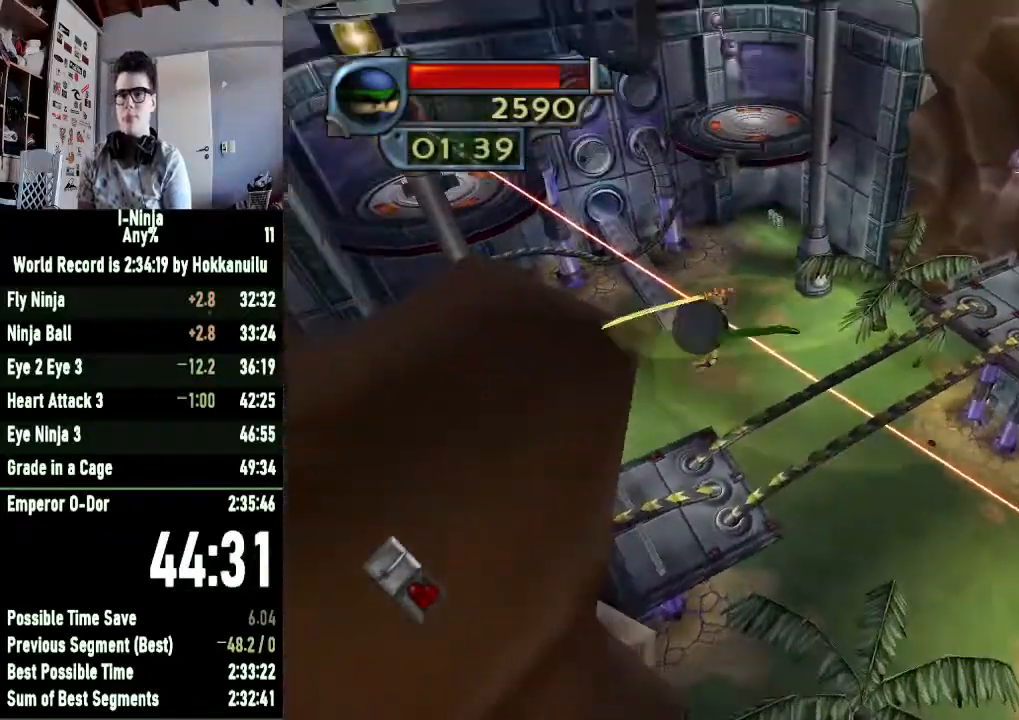
{"buttons": [], "right_stick": "center", "button_events": [[400, "B", "up"]]}